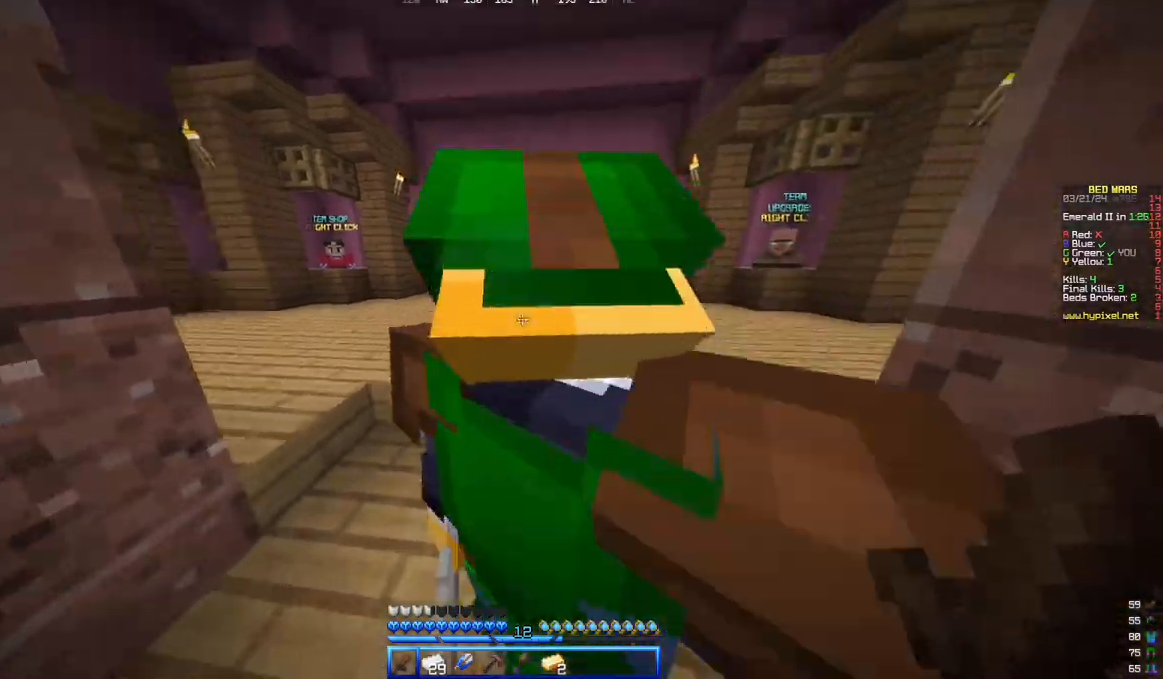
Gameplay with keyboard and mouse; each line is a JSON object with the keys and mouse buttons held at the frame after it. "events" lists presses ("down") and releases ("up") of "a", "d", "s", "w", "mouse_left" and "mouse_right" between this image and that frame as [ms after this image, input, new state], when the widget could be followed in between. "mouse_left", "mouse_right" = the "left", "right" buttons of the "mouse" list. No other keys are recorded. Fast repeated clicks can show as one long hold. Mouse movement is not recorded.
{"keys": ["s", "w"], "mouse": [], "events": [[117, "d", "up"], [367, "s", "down"]]}
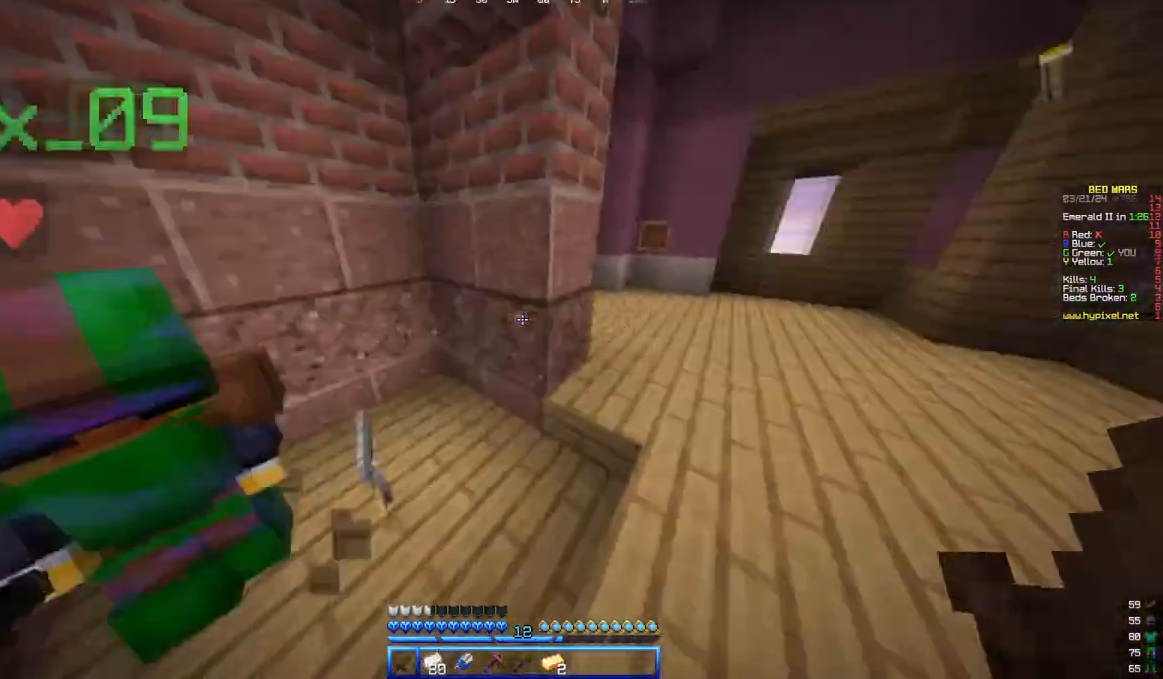
{"keys": ["d", "w"], "mouse": []}
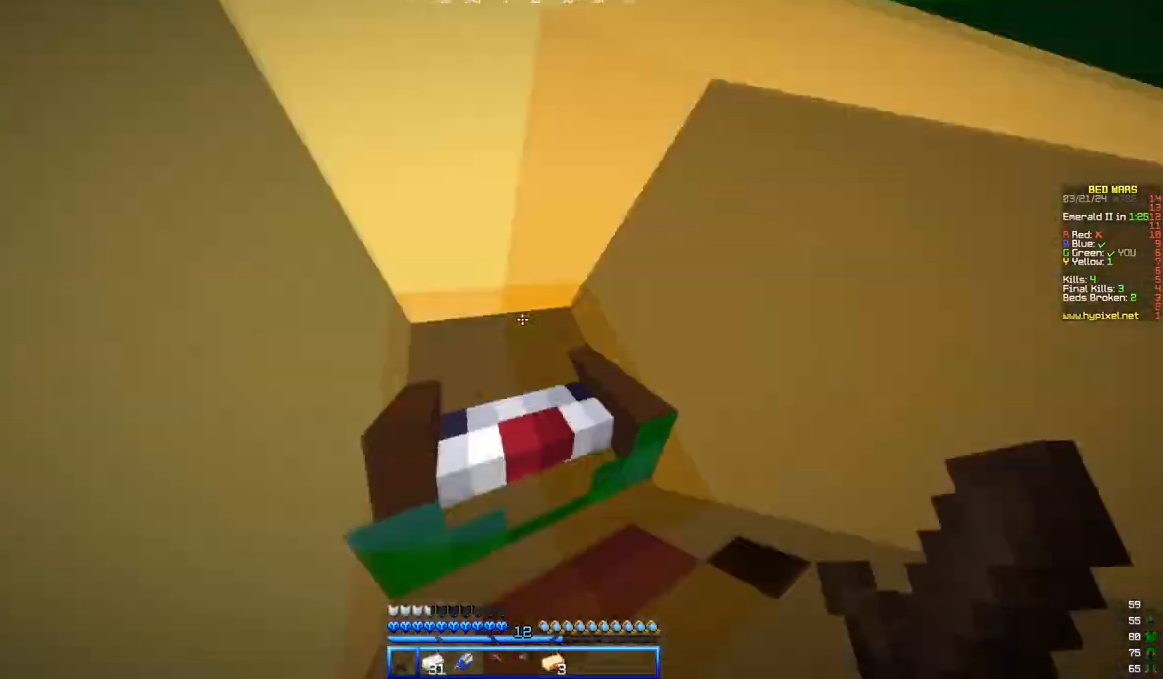
{"keys": ["d", "w"], "mouse": [], "events": []}
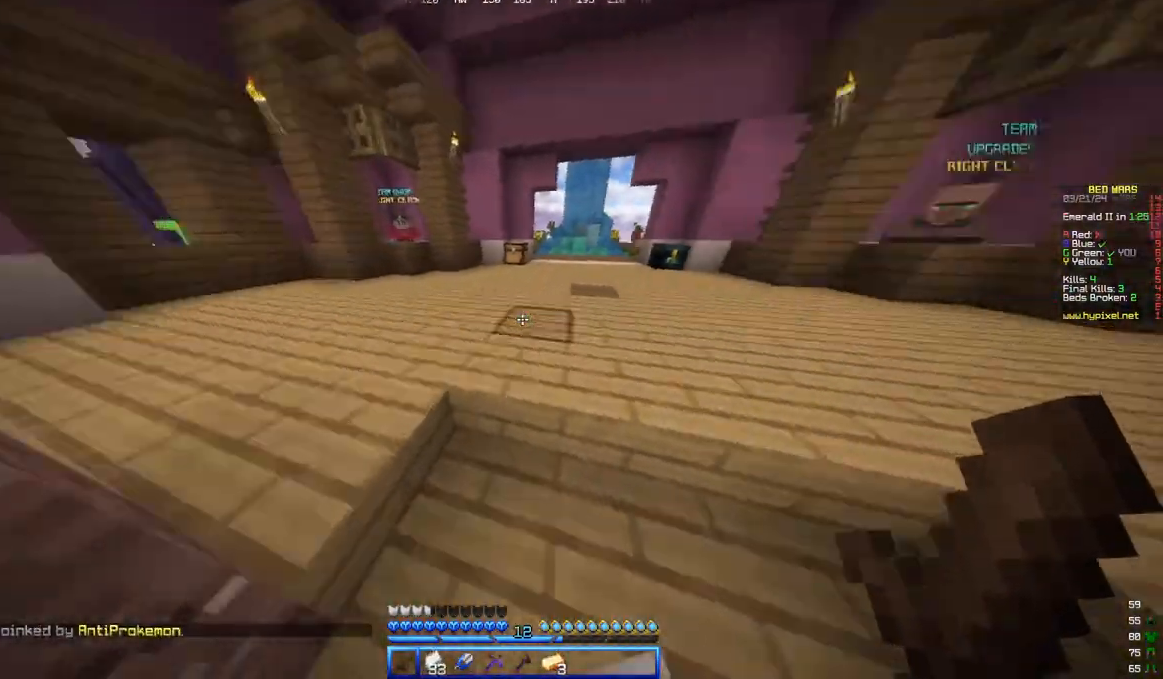
{"keys": ["w"], "mouse": []}
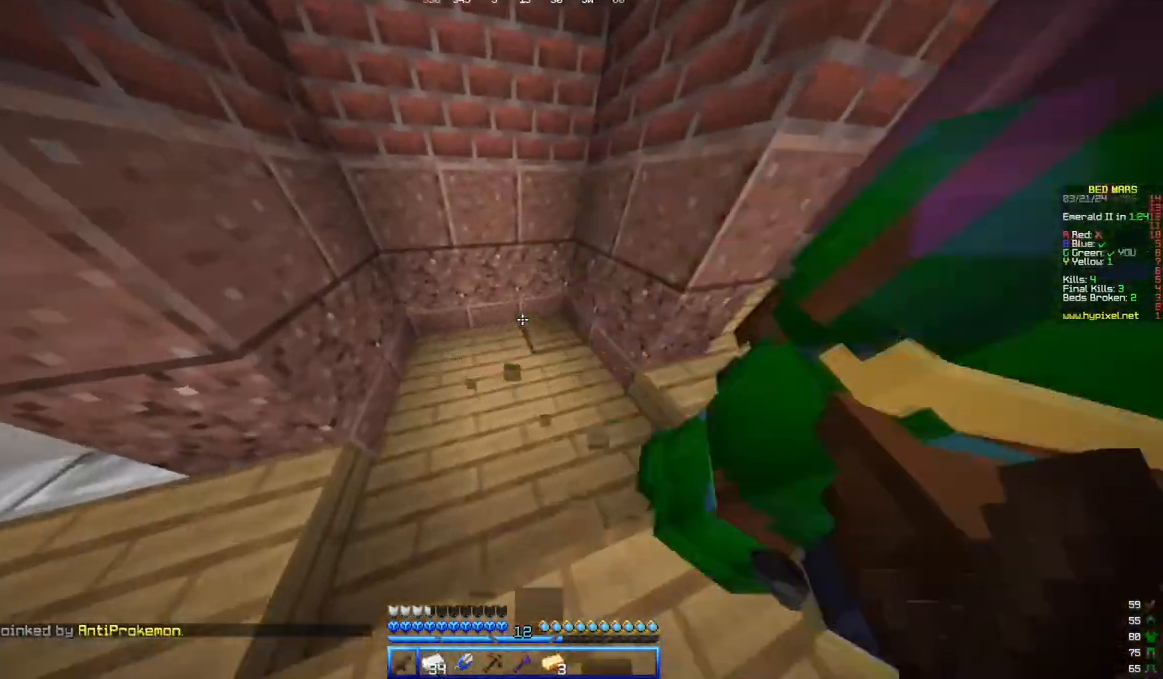
{"keys": ["d", "w"], "mouse": []}
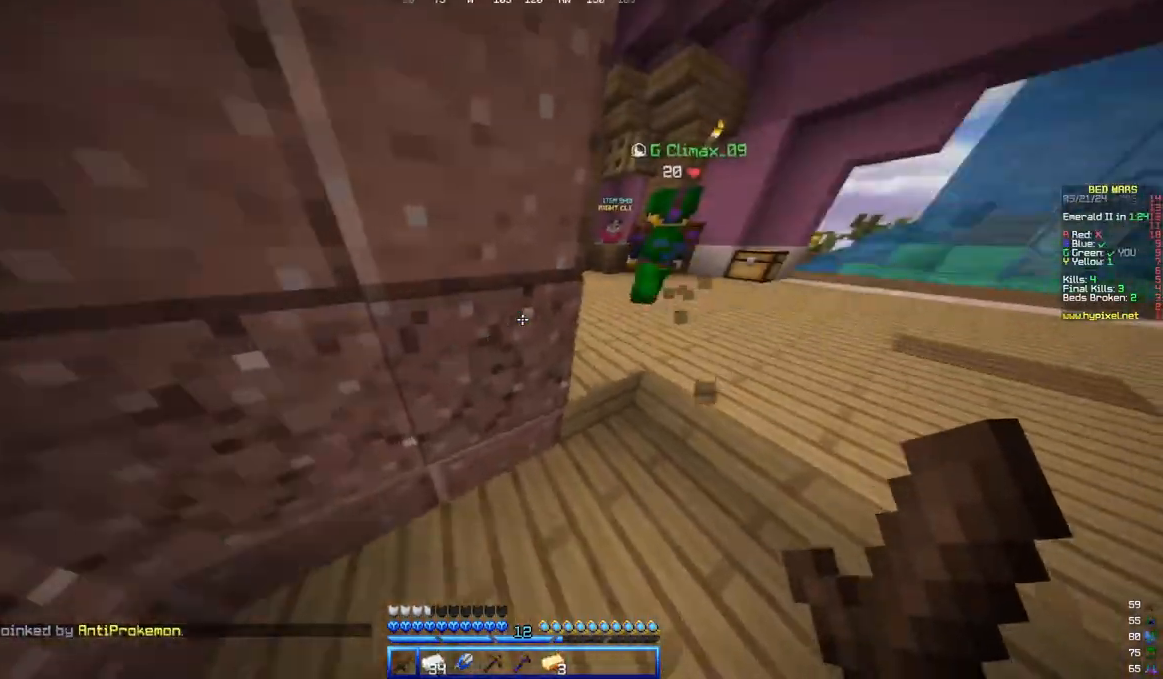
{"keys": ["d", "w"], "mouse": [], "events": []}
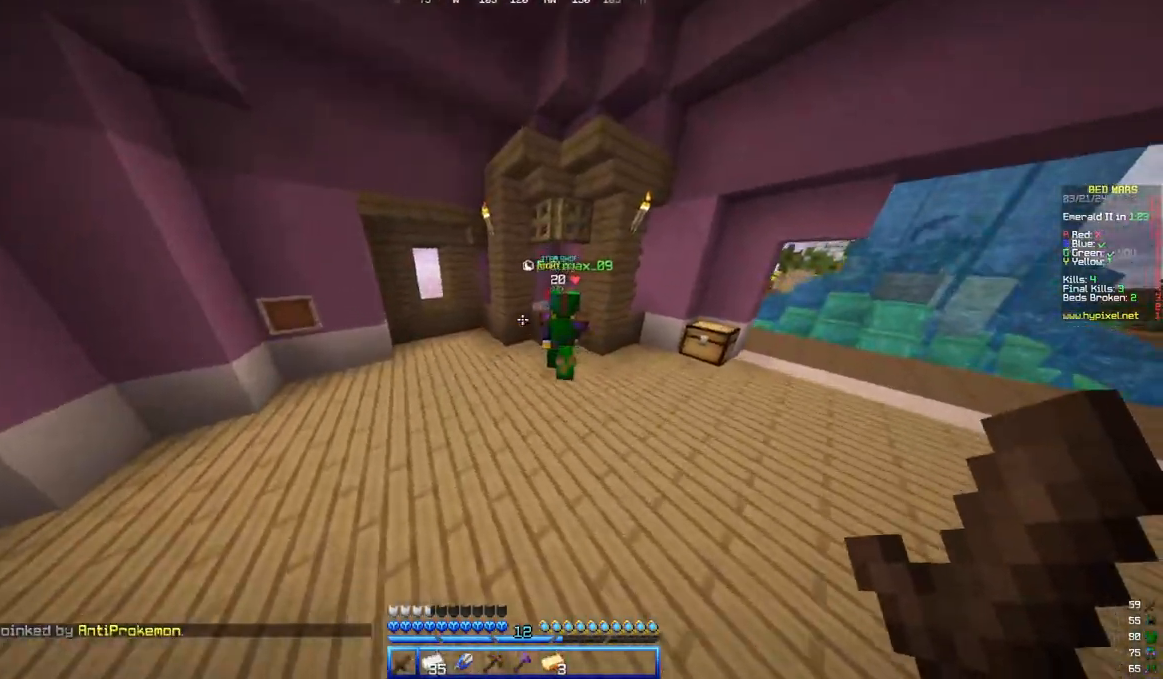
{"keys": ["d", "w"], "mouse": []}